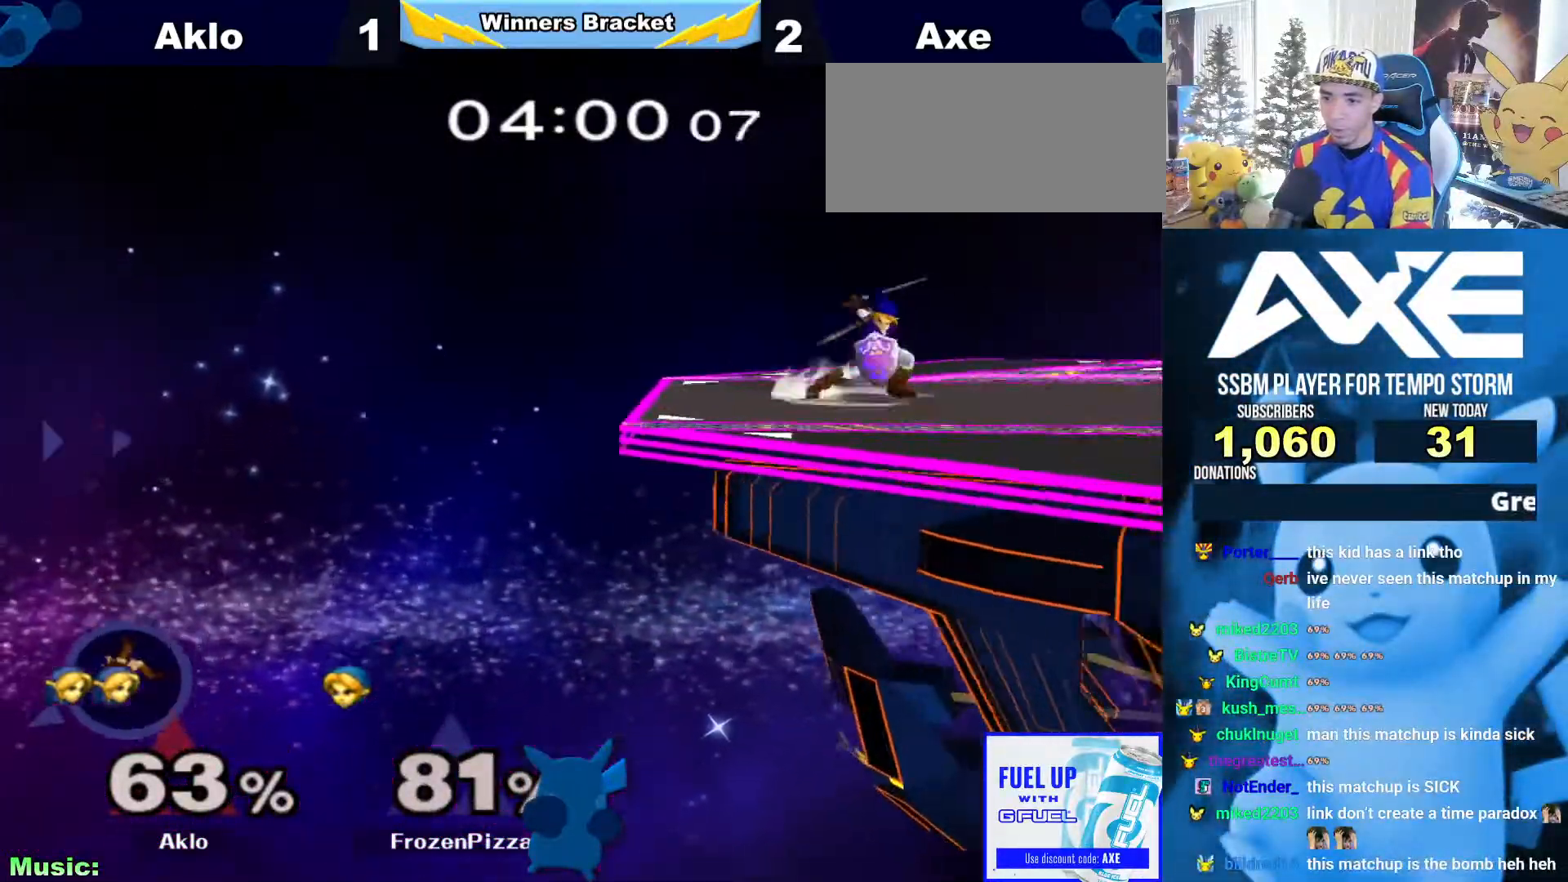
Gameplay with a controller (Nintendo layout); each line is a JSON object with the inputs held at the frame after it. "events" lists button and stick changes between this image and that frame as [ms after this image, input, new state], when the widget could be followed in between. Not read: L3 R3.
{"buttons": [], "left_stick": "right", "right_stick": "center", "events": []}
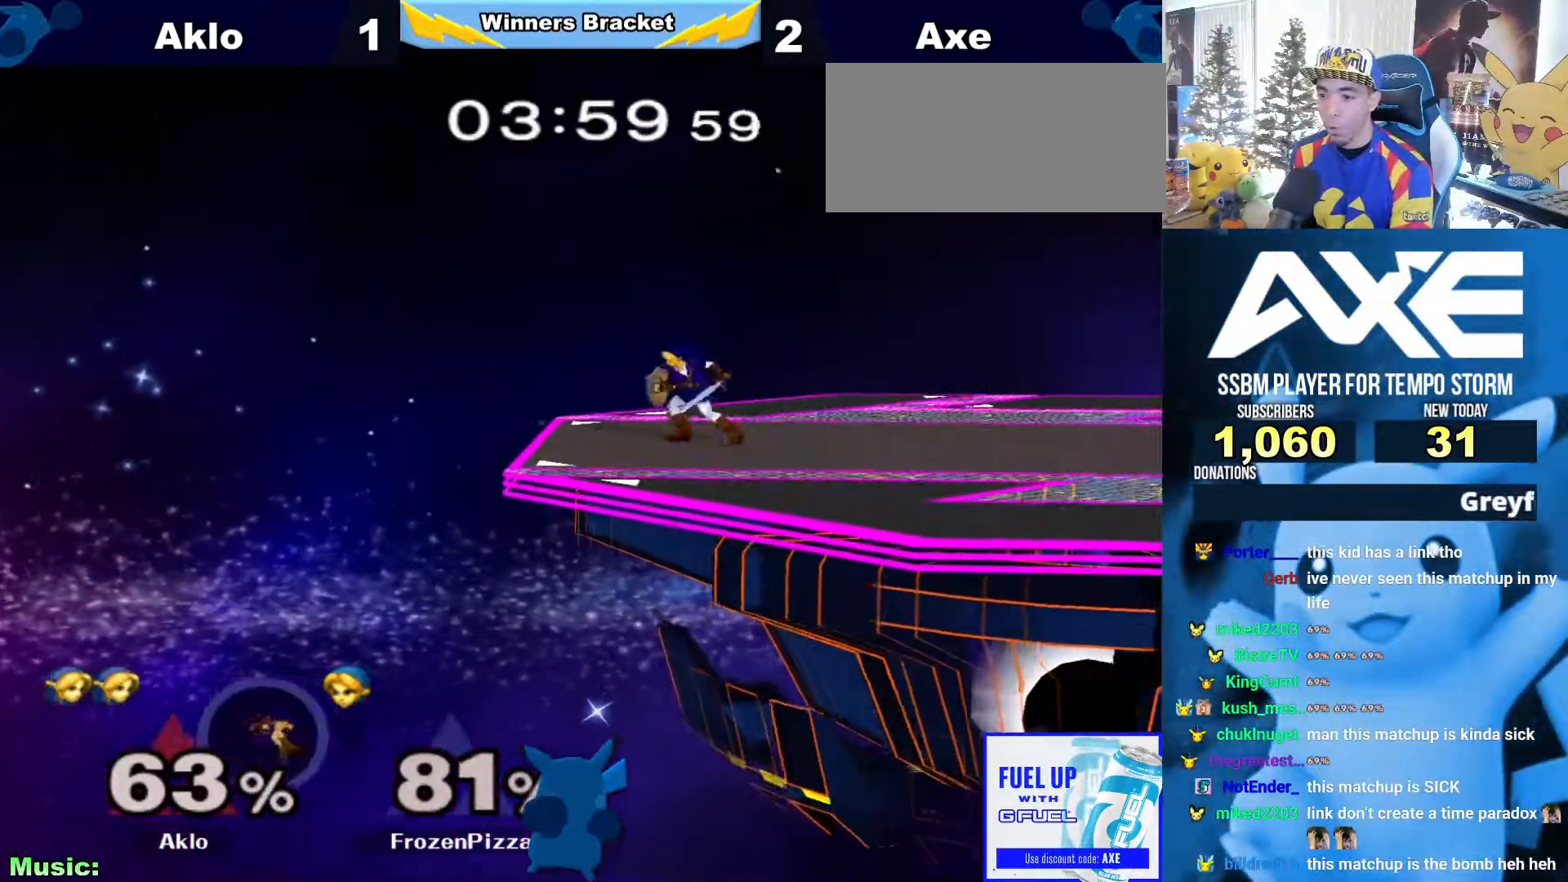
{"buttons": [], "left_stick": "center", "right_stick": "center", "events": [[101, "left_stick", "center"]]}
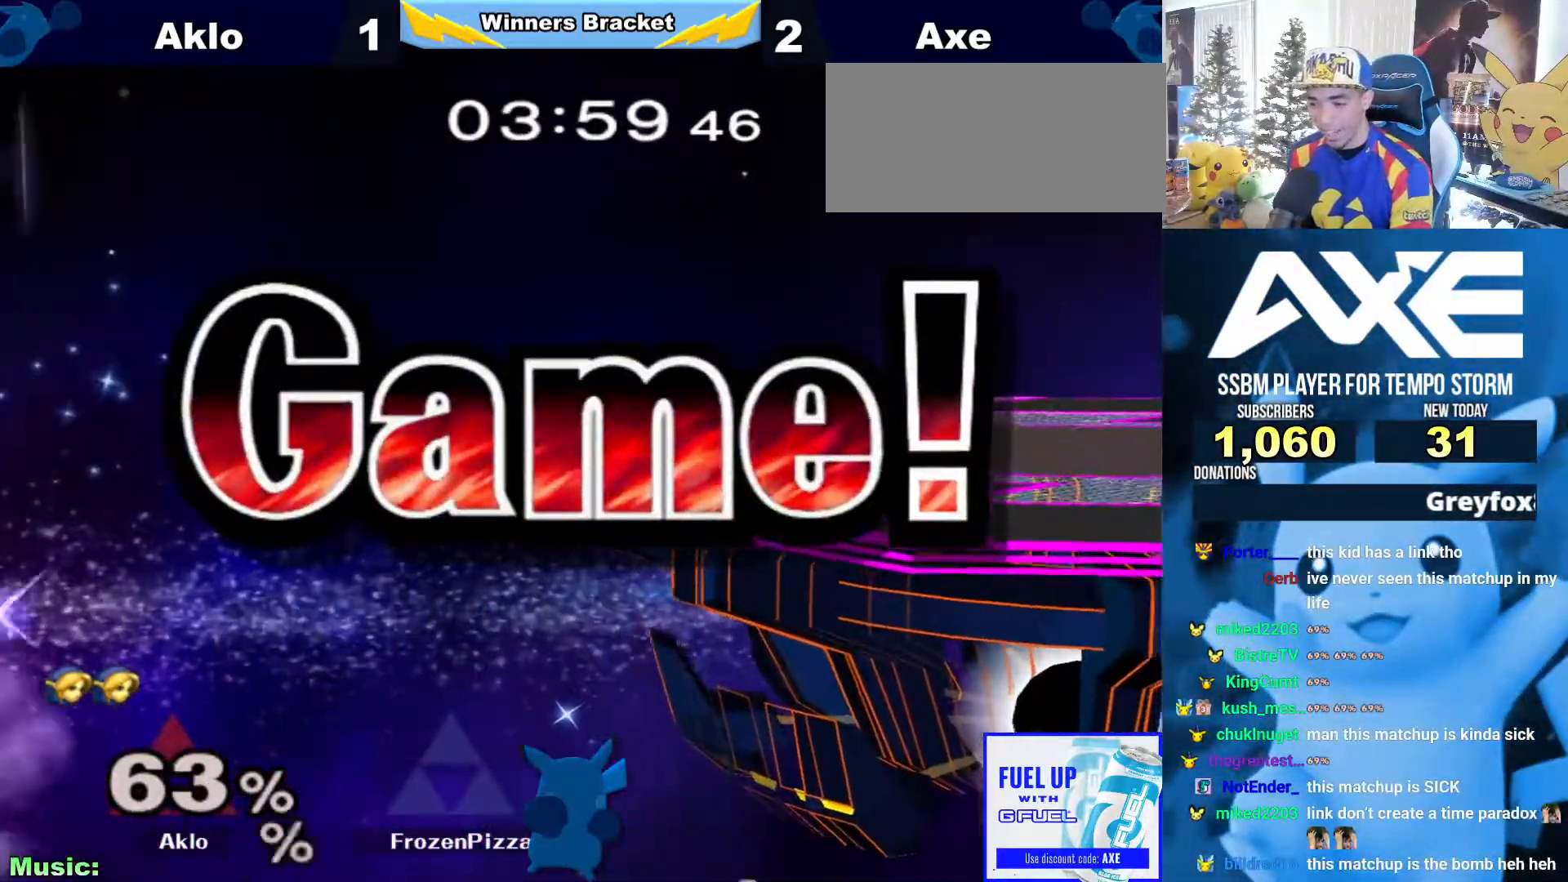
{"buttons": [], "left_stick": "center", "right_stick": "center", "events": []}
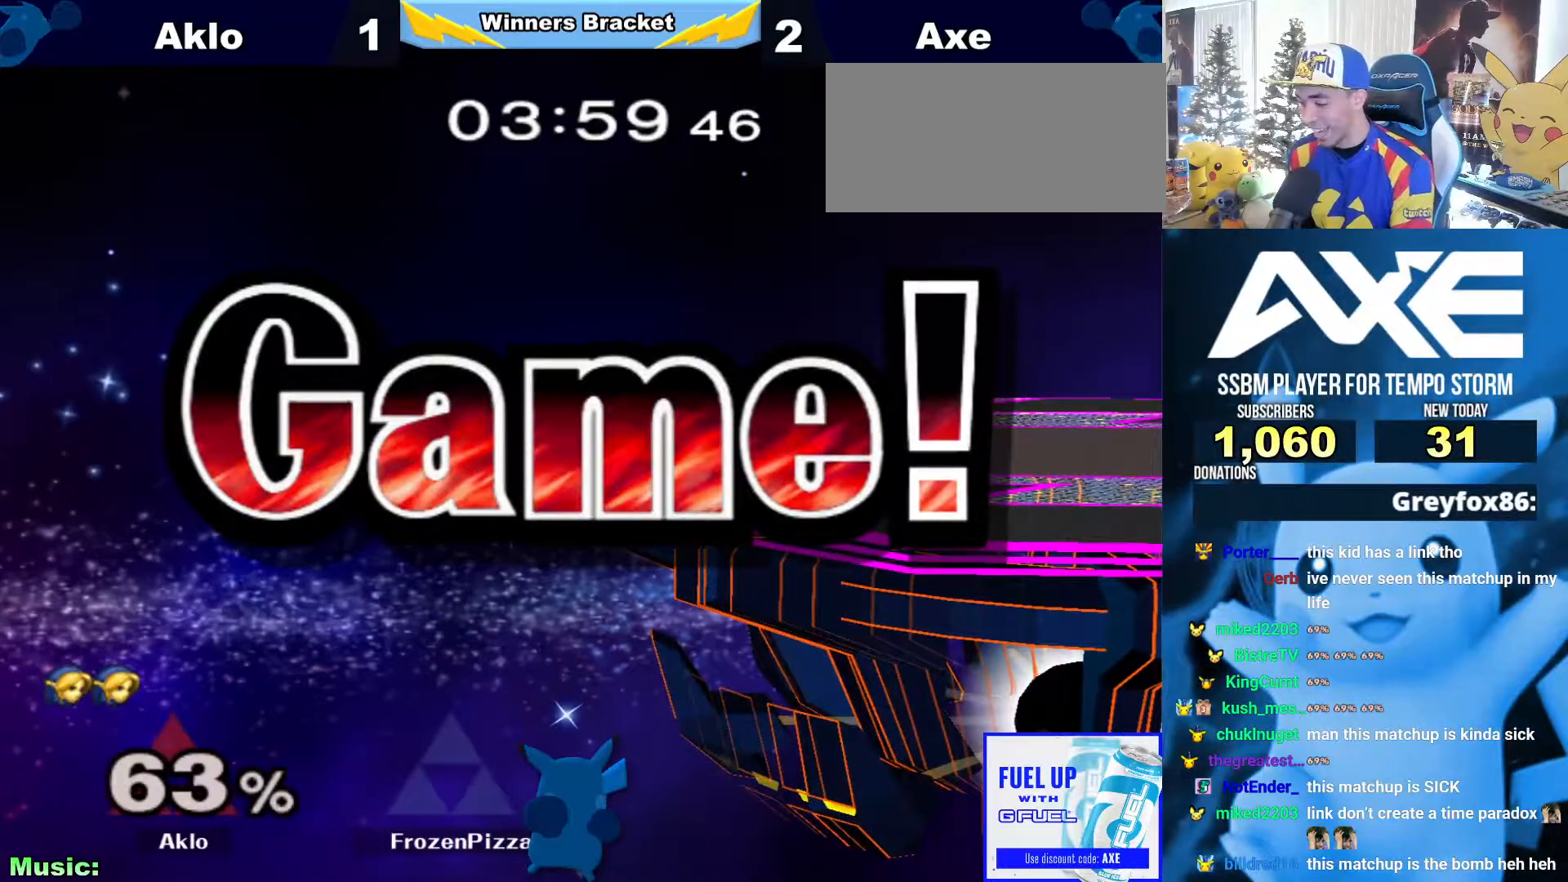
{"buttons": [], "left_stick": "center", "right_stick": "center", "events": []}
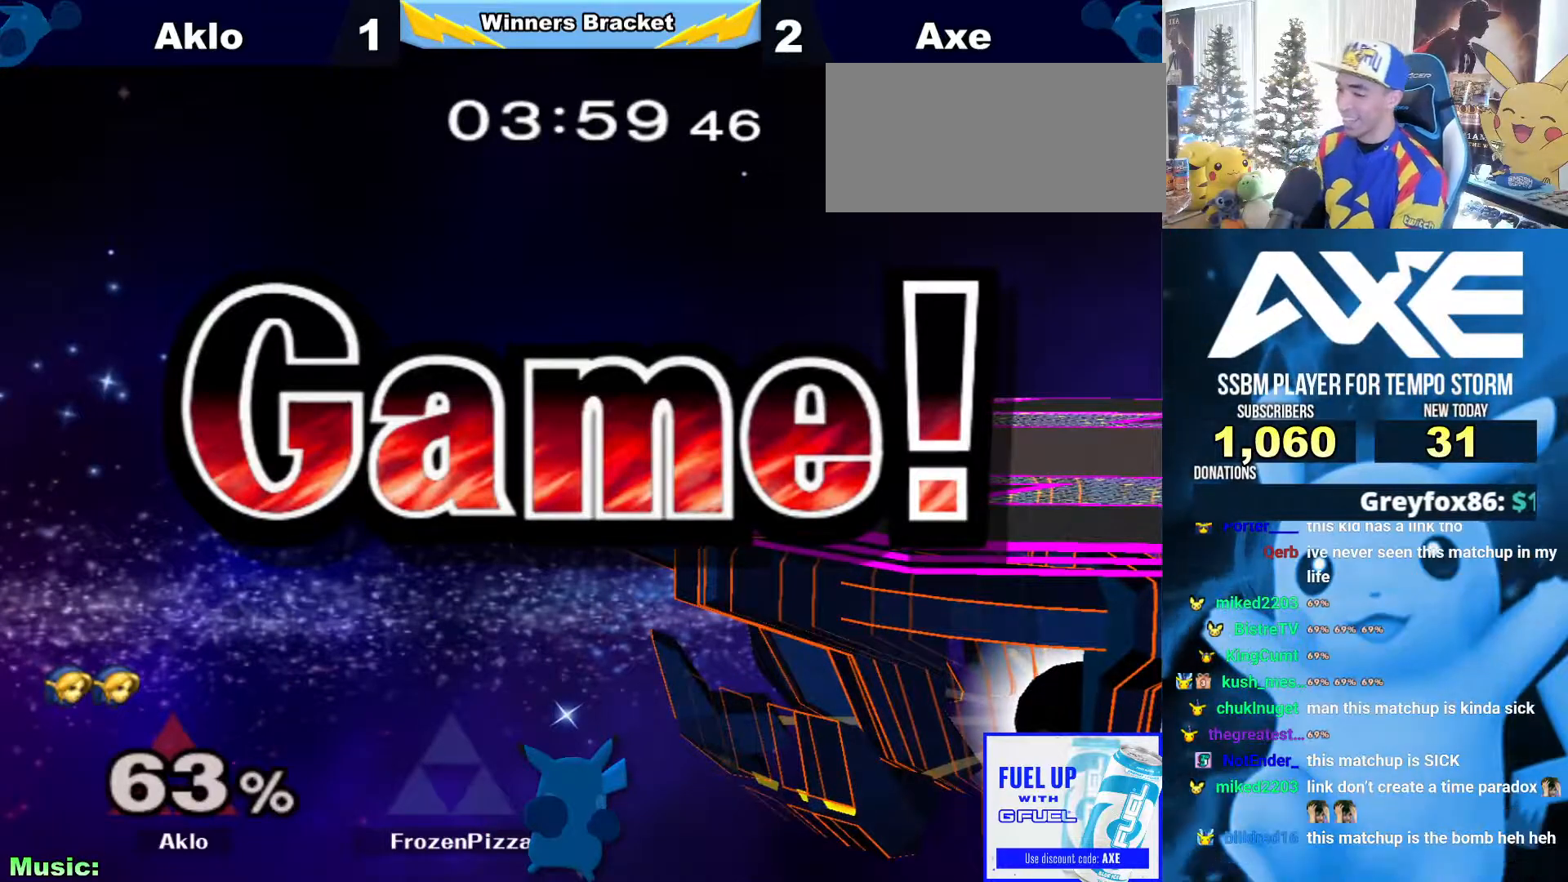
{"buttons": [], "left_stick": "center", "right_stick": "center", "events": []}
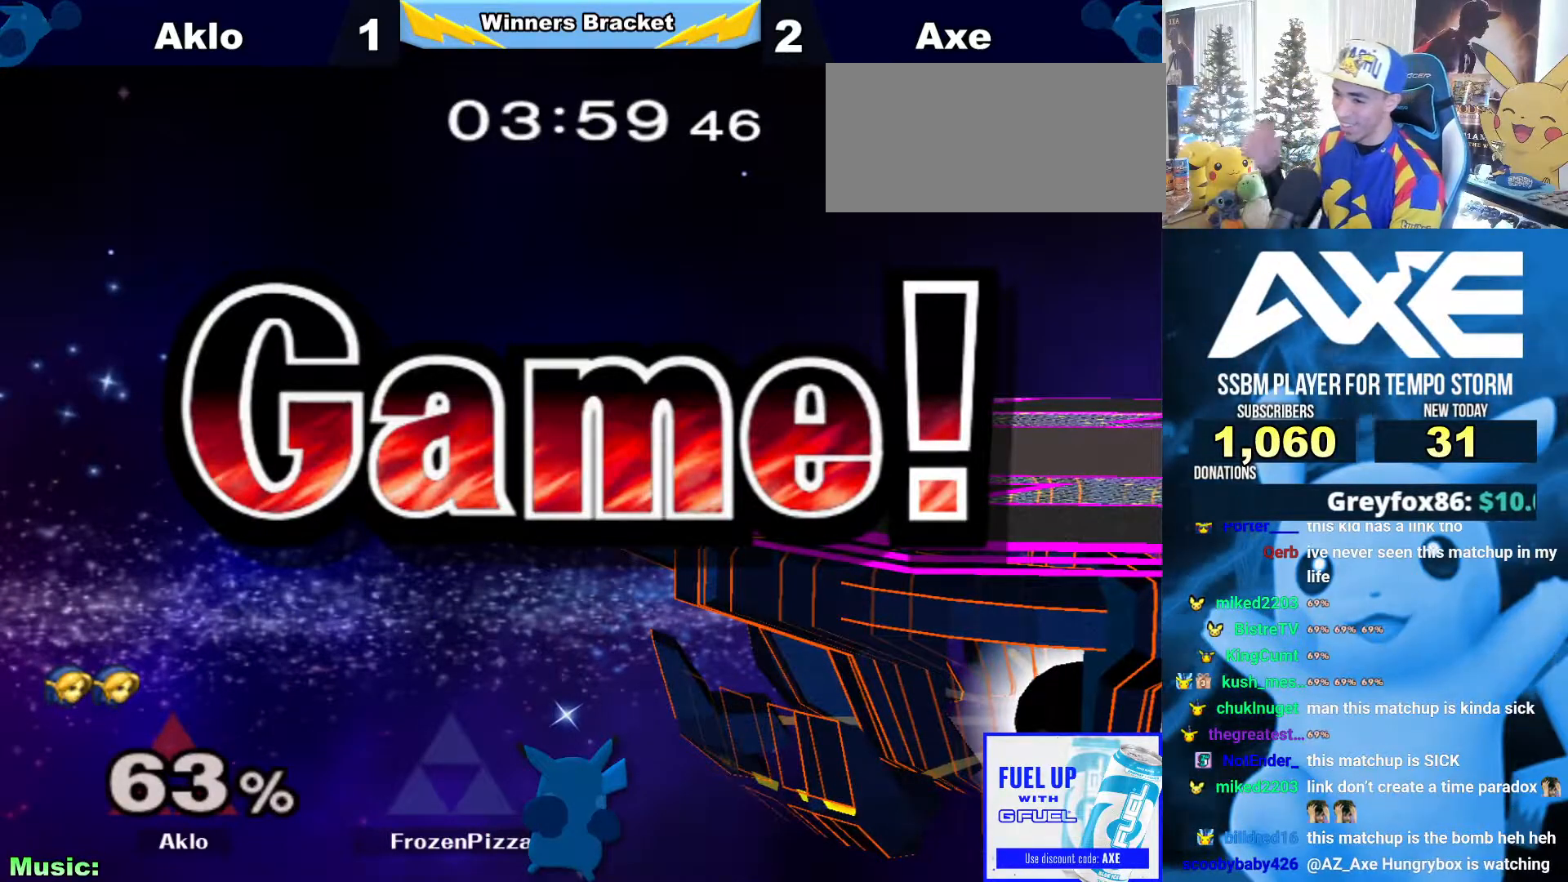
{"buttons": ["B"], "left_stick": "center", "right_stick": "center", "events": [[270, "B", "down"]]}
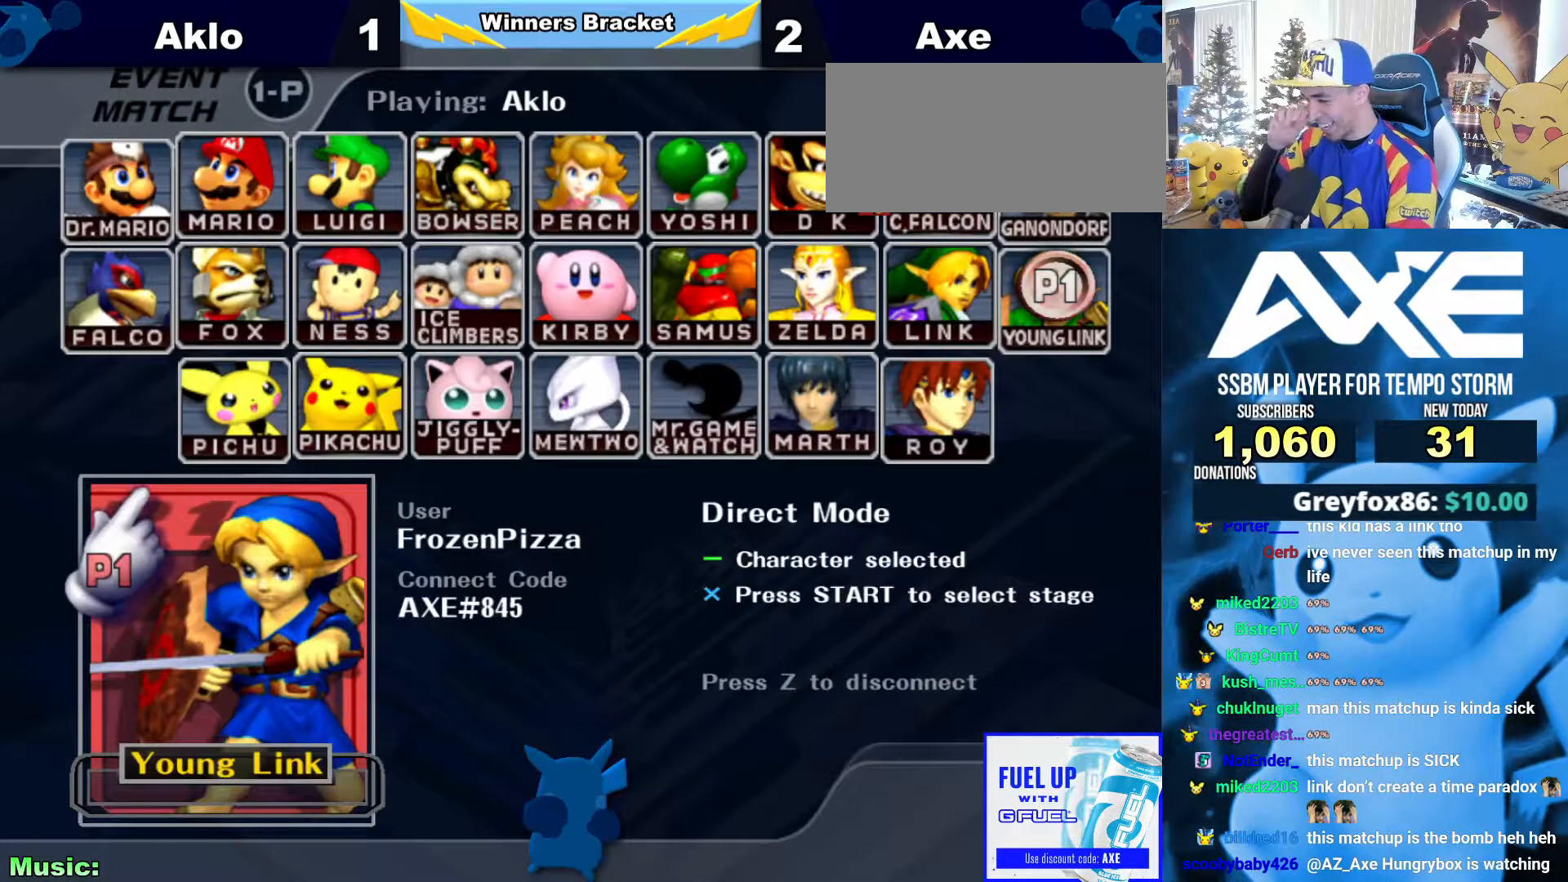
{"buttons": ["B"], "left_stick": "center", "right_stick": "center", "events": []}
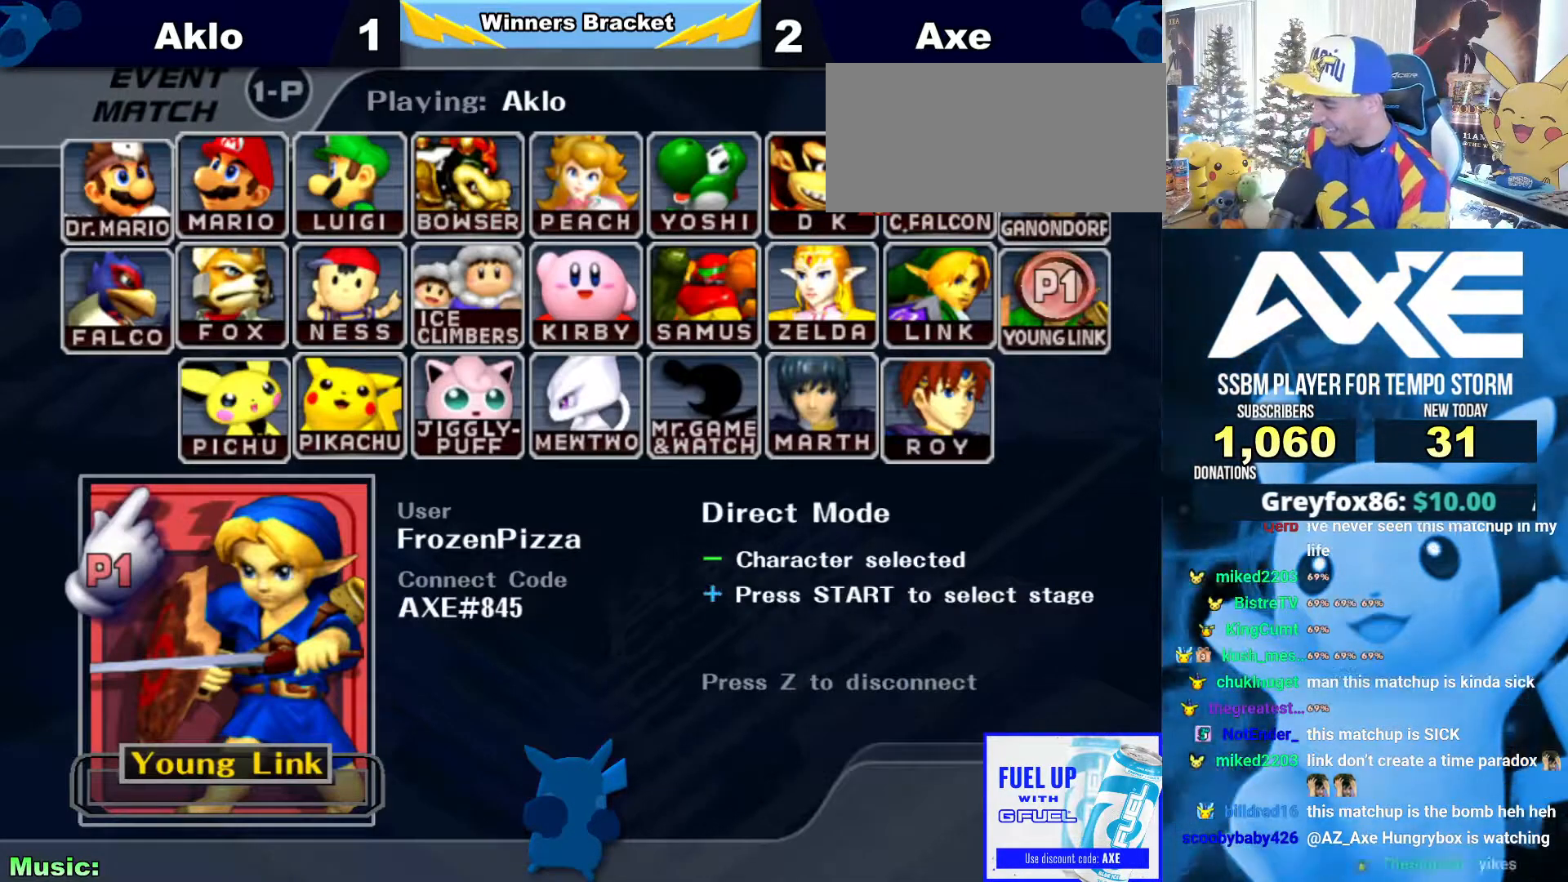
{"buttons": ["B"], "left_stick": "center", "right_stick": "center", "events": []}
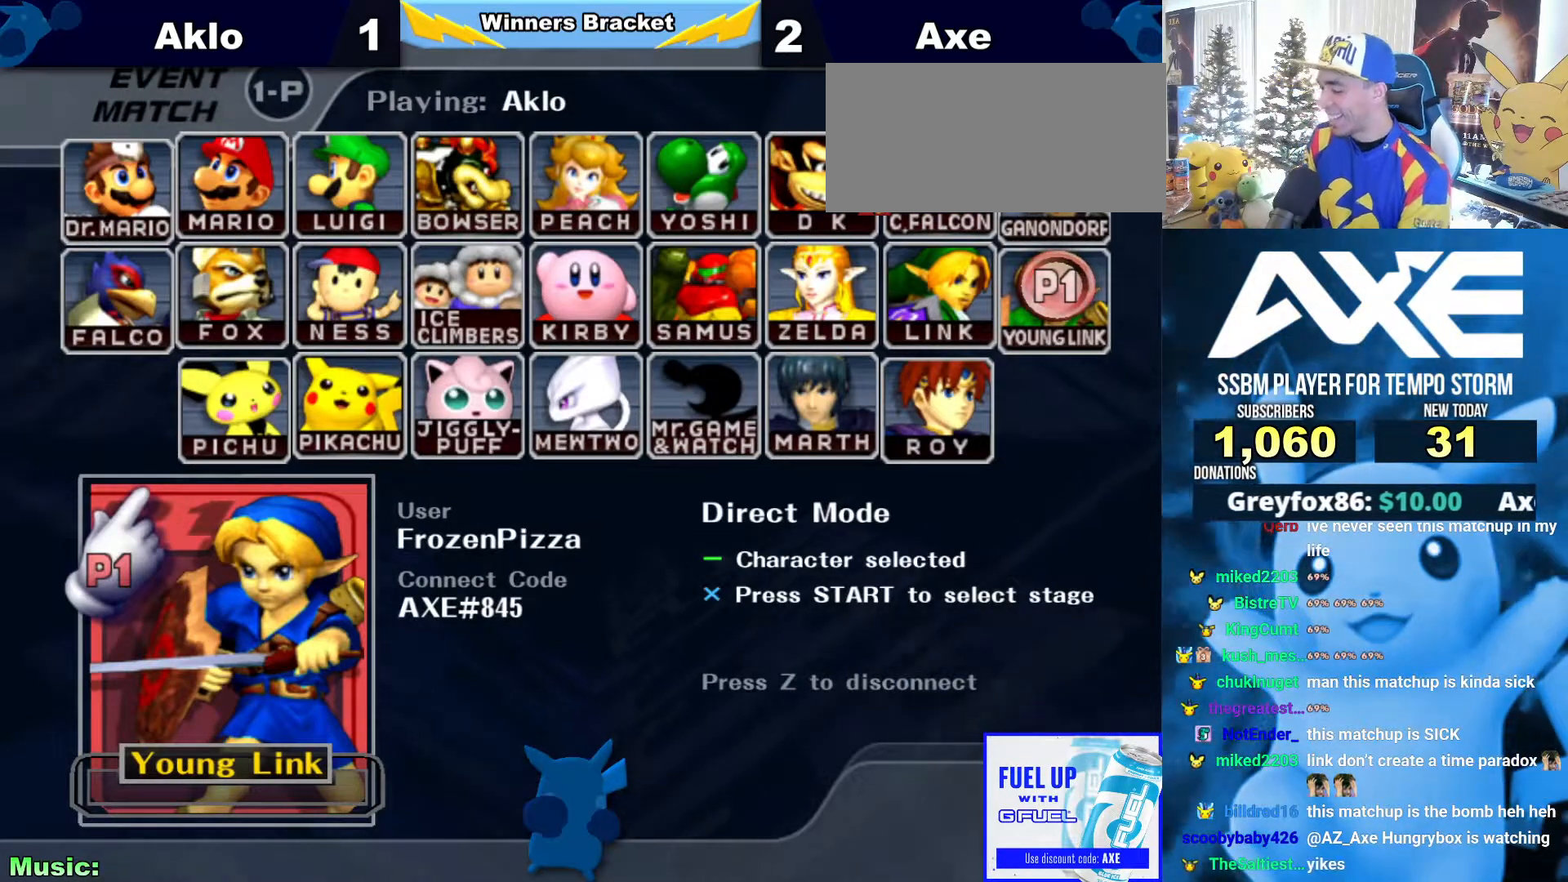
{"buttons": ["B"], "left_stick": "center", "right_stick": "center", "events": []}
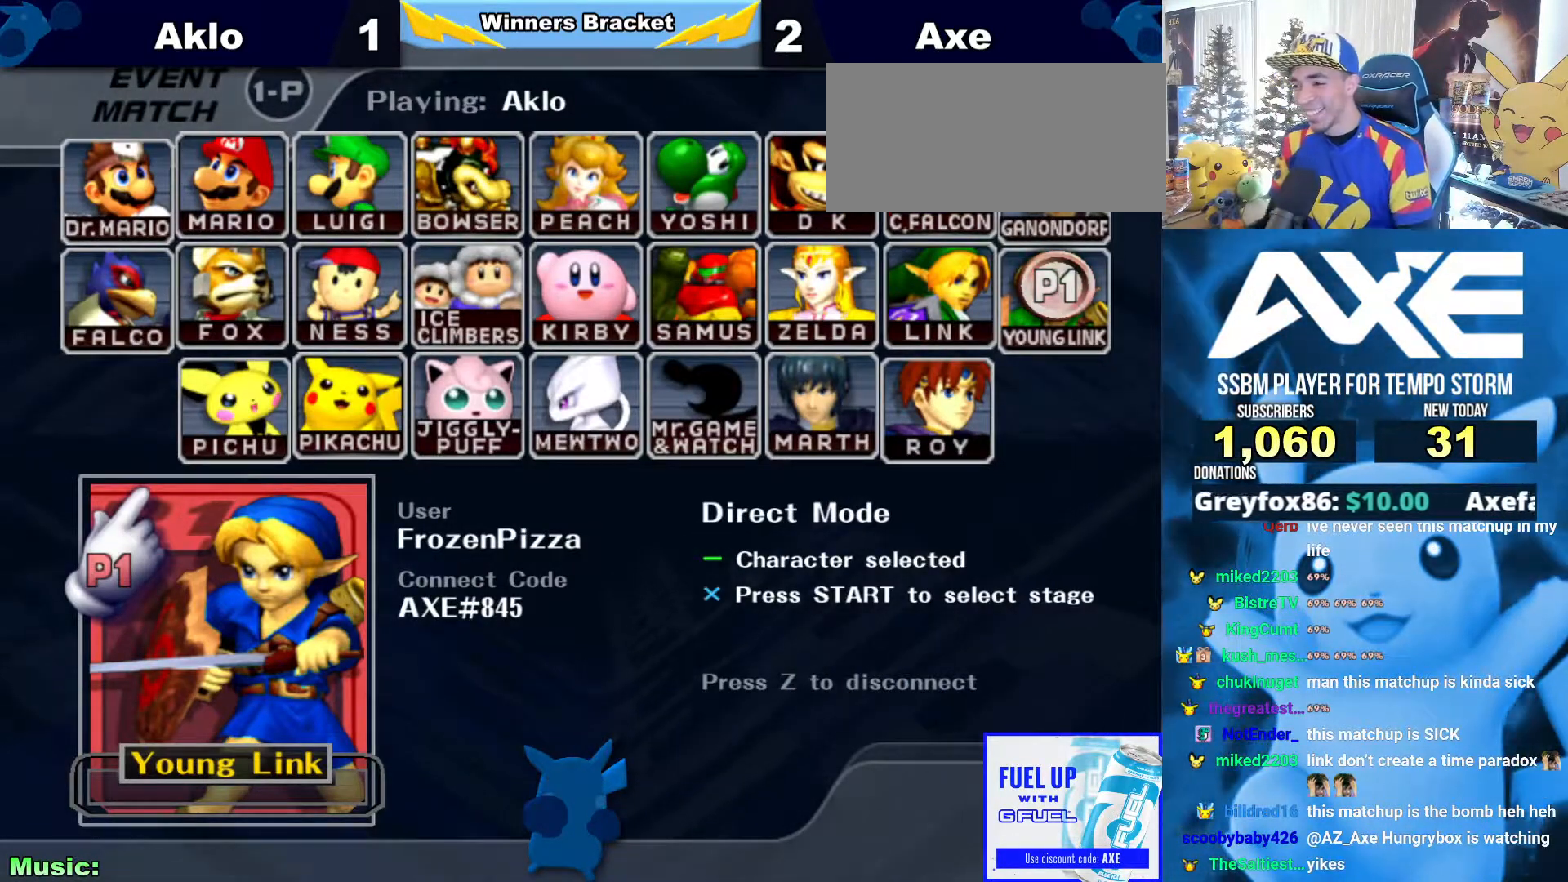
{"buttons": ["B"], "left_stick": "center", "right_stick": "center", "events": []}
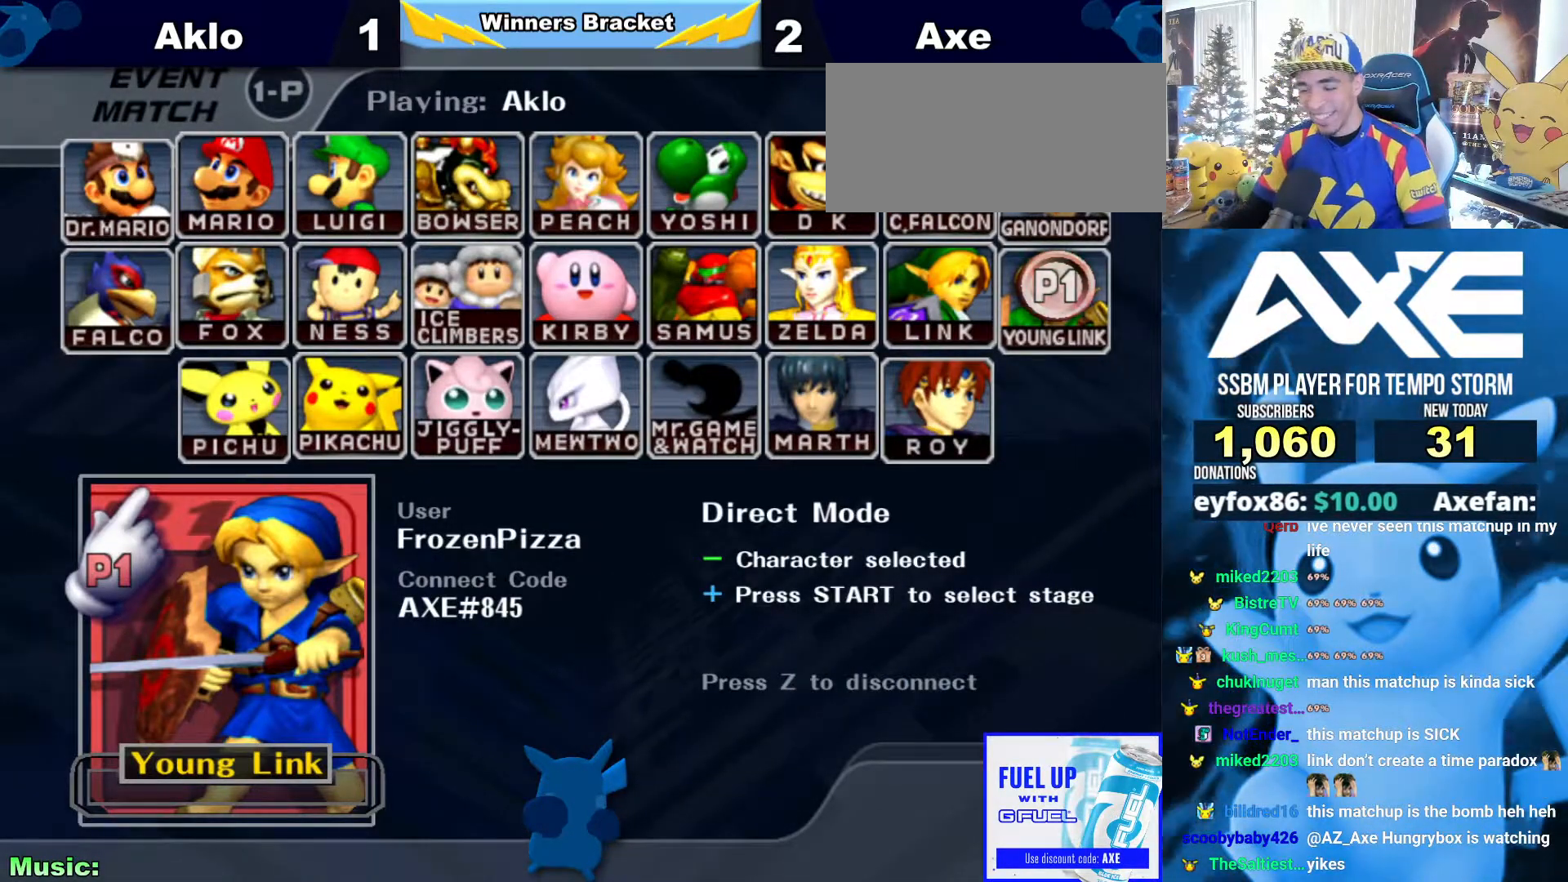
{"buttons": ["B"], "left_stick": "center", "right_stick": "center", "events": []}
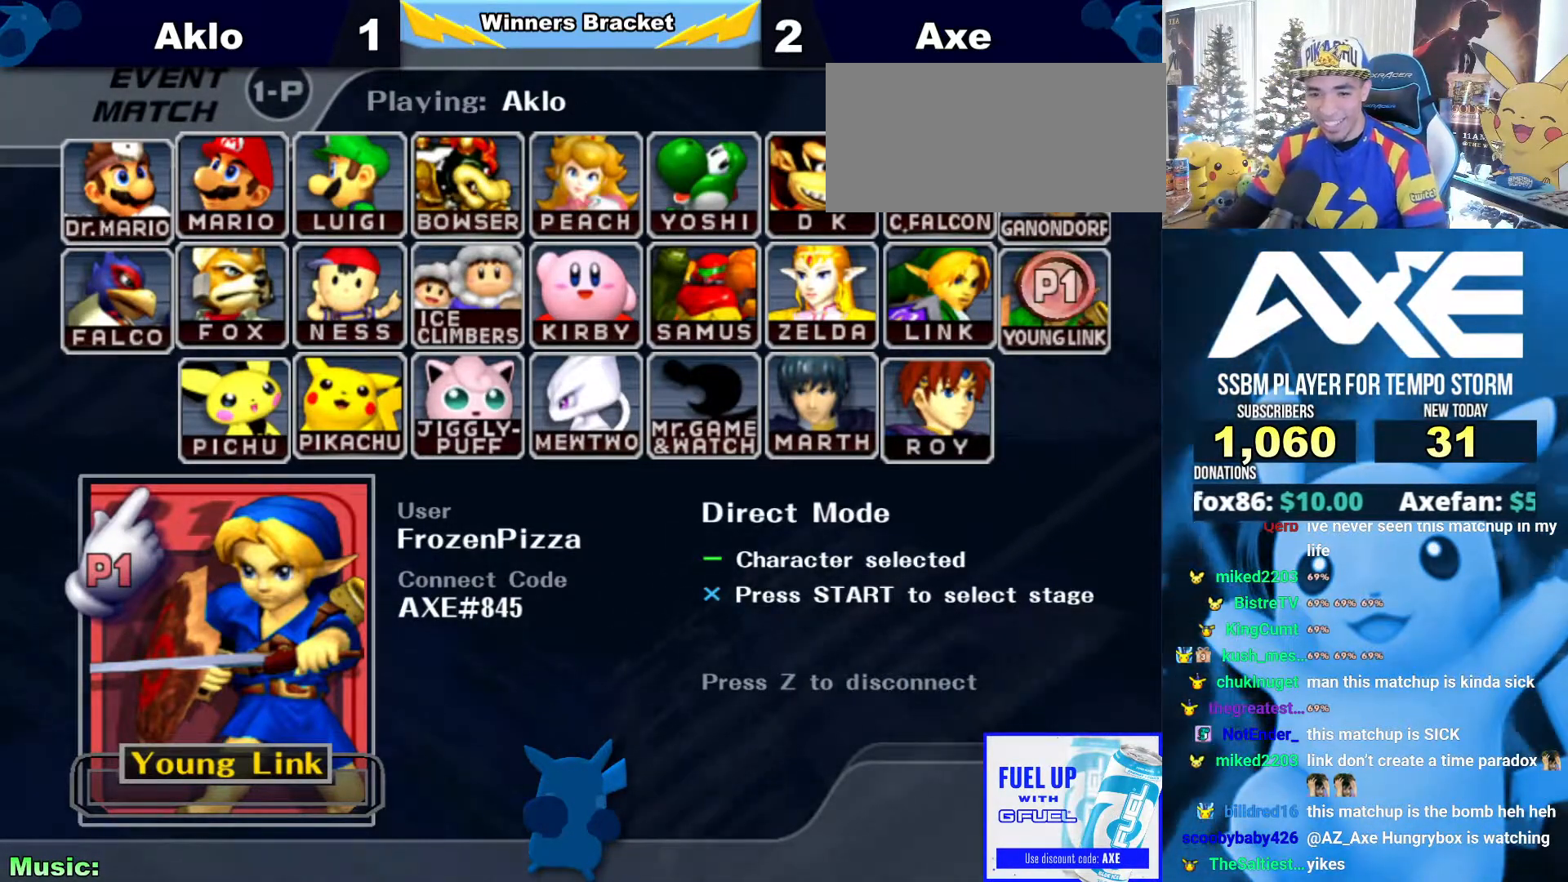
{"buttons": ["B"], "left_stick": "center", "right_stick": "center", "events": []}
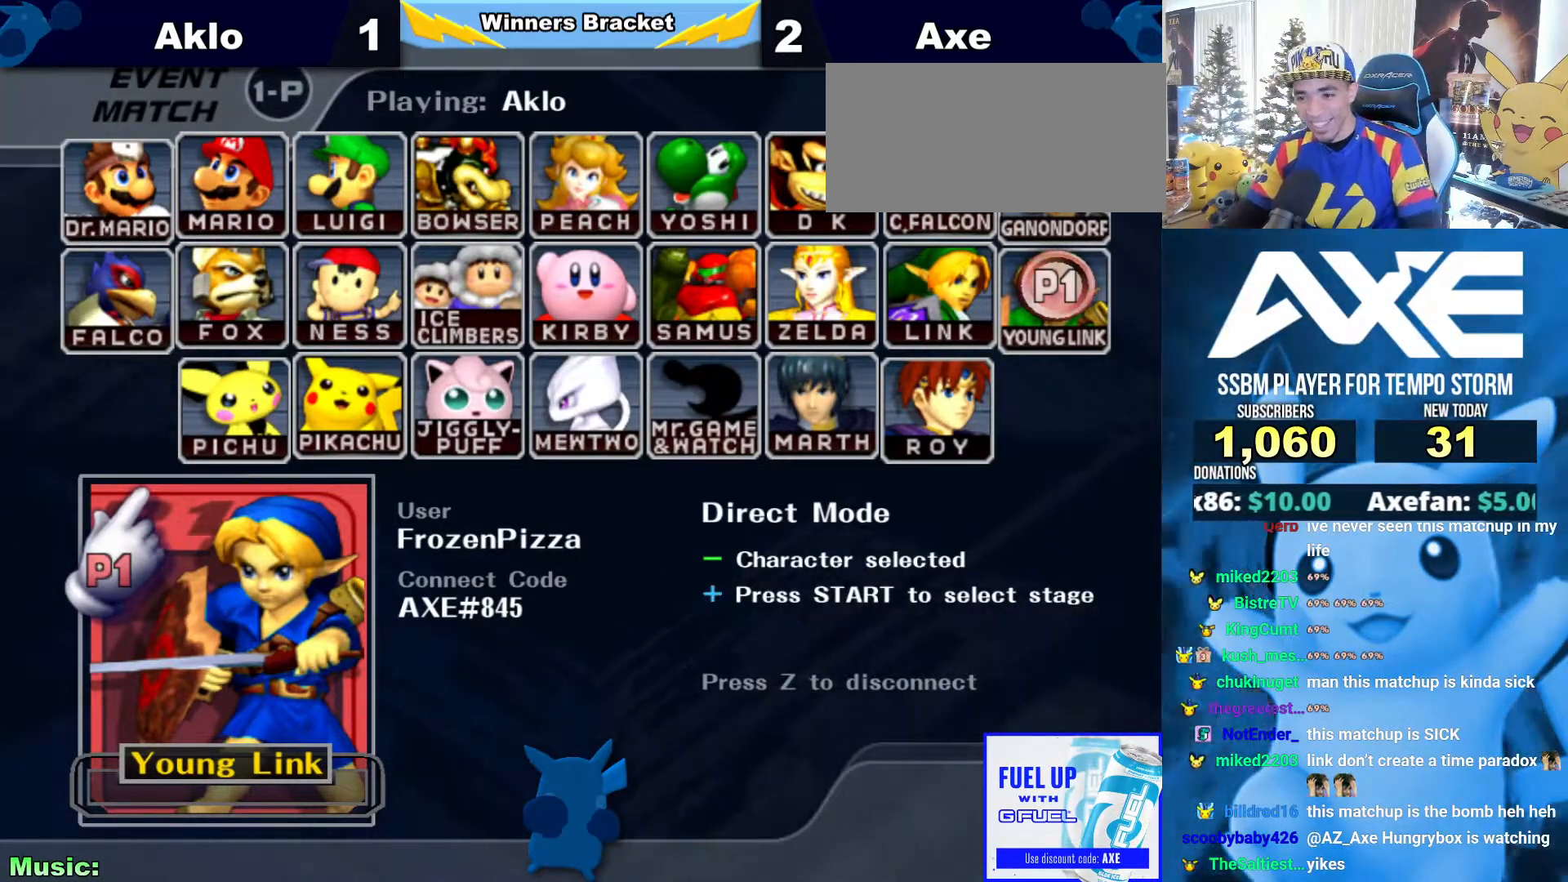
{"buttons": ["B"], "left_stick": "center", "right_stick": "center", "events": []}
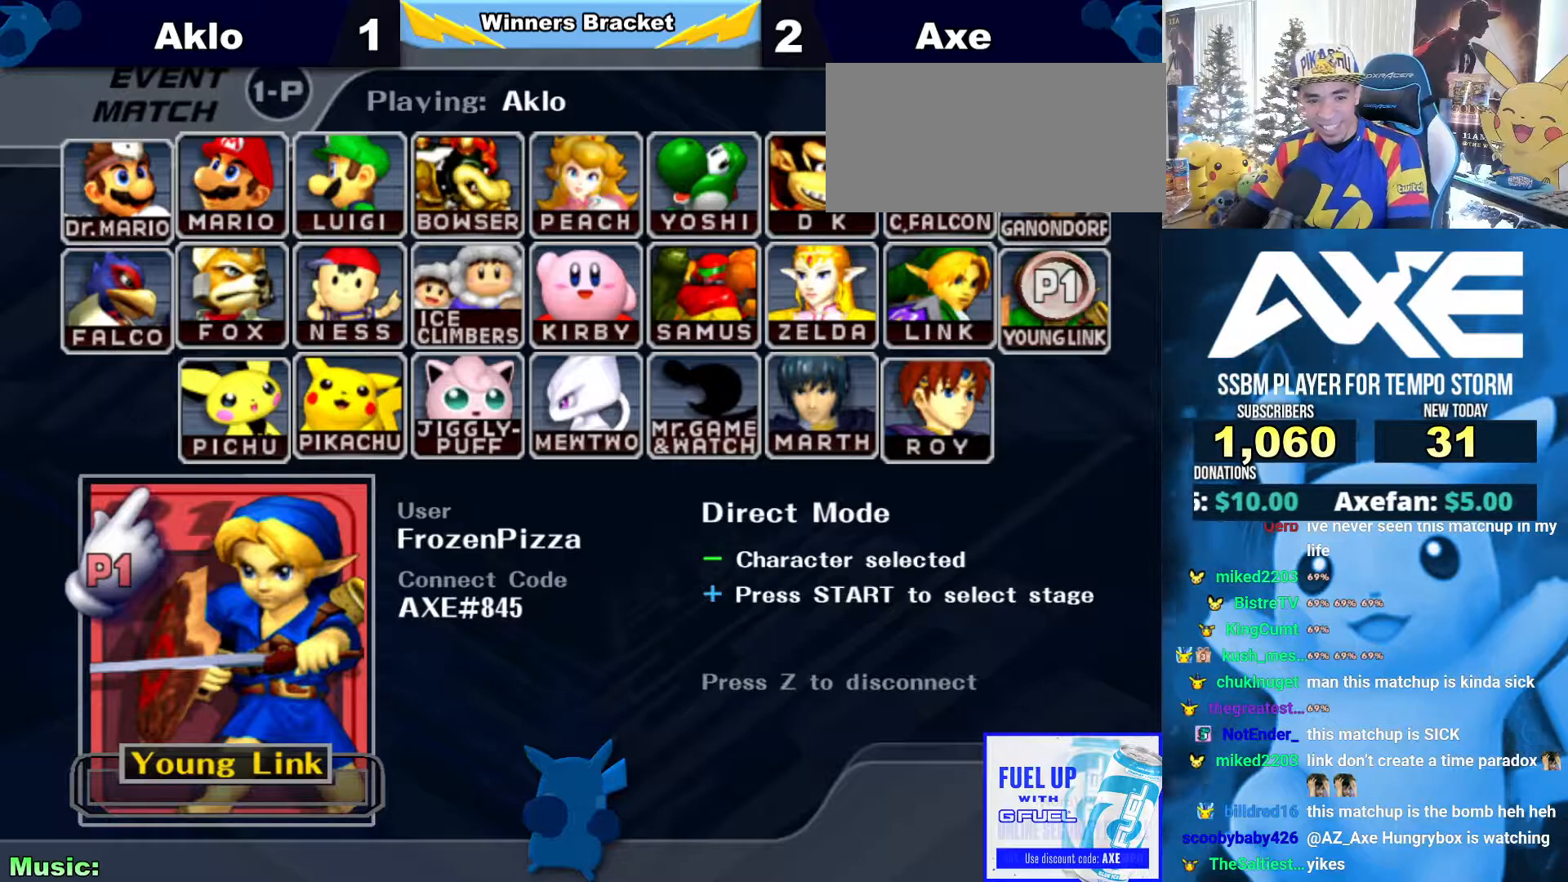
{"buttons": ["B"], "left_stick": "center", "right_stick": "center", "events": []}
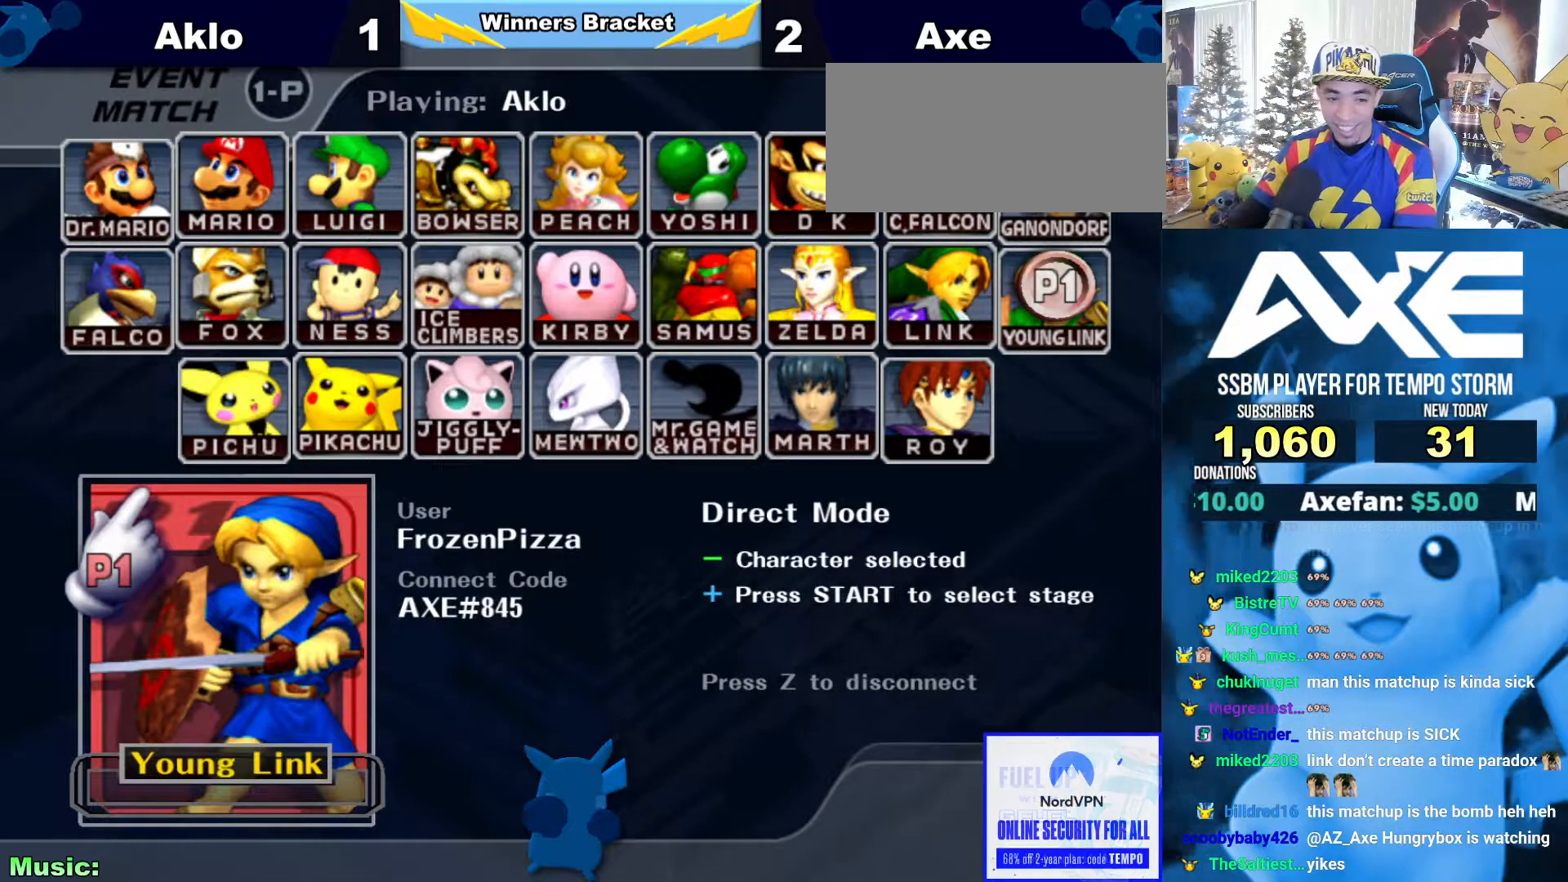
{"buttons": ["B"], "left_stick": "center", "right_stick": "center", "events": []}
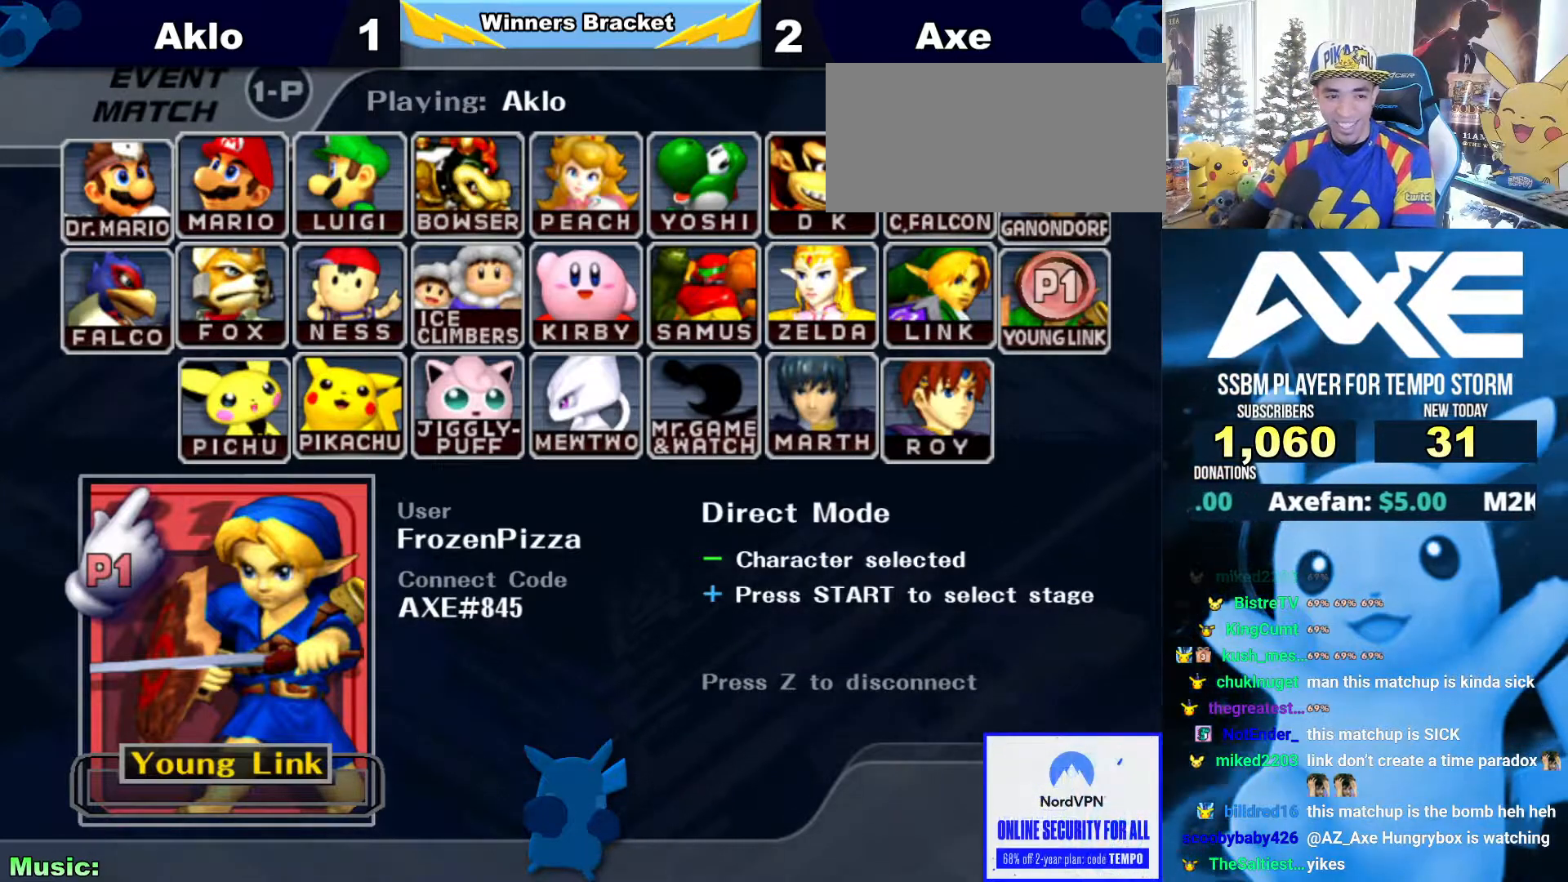
{"buttons": ["B"], "left_stick": "center", "right_stick": "center", "events": []}
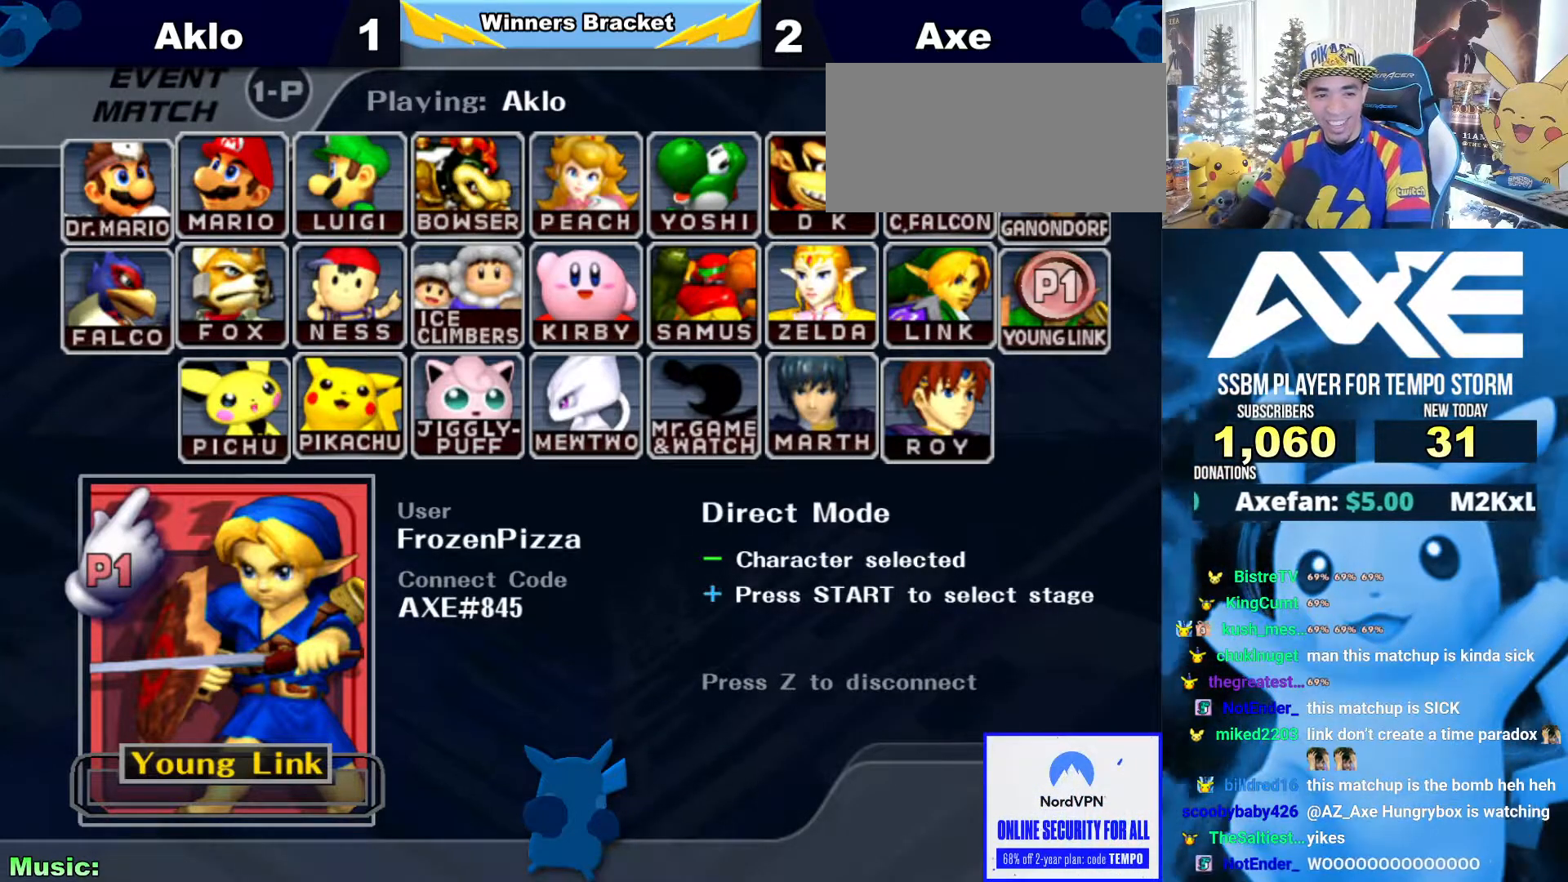
{"buttons": ["B"], "left_stick": "center", "right_stick": "center", "events": []}
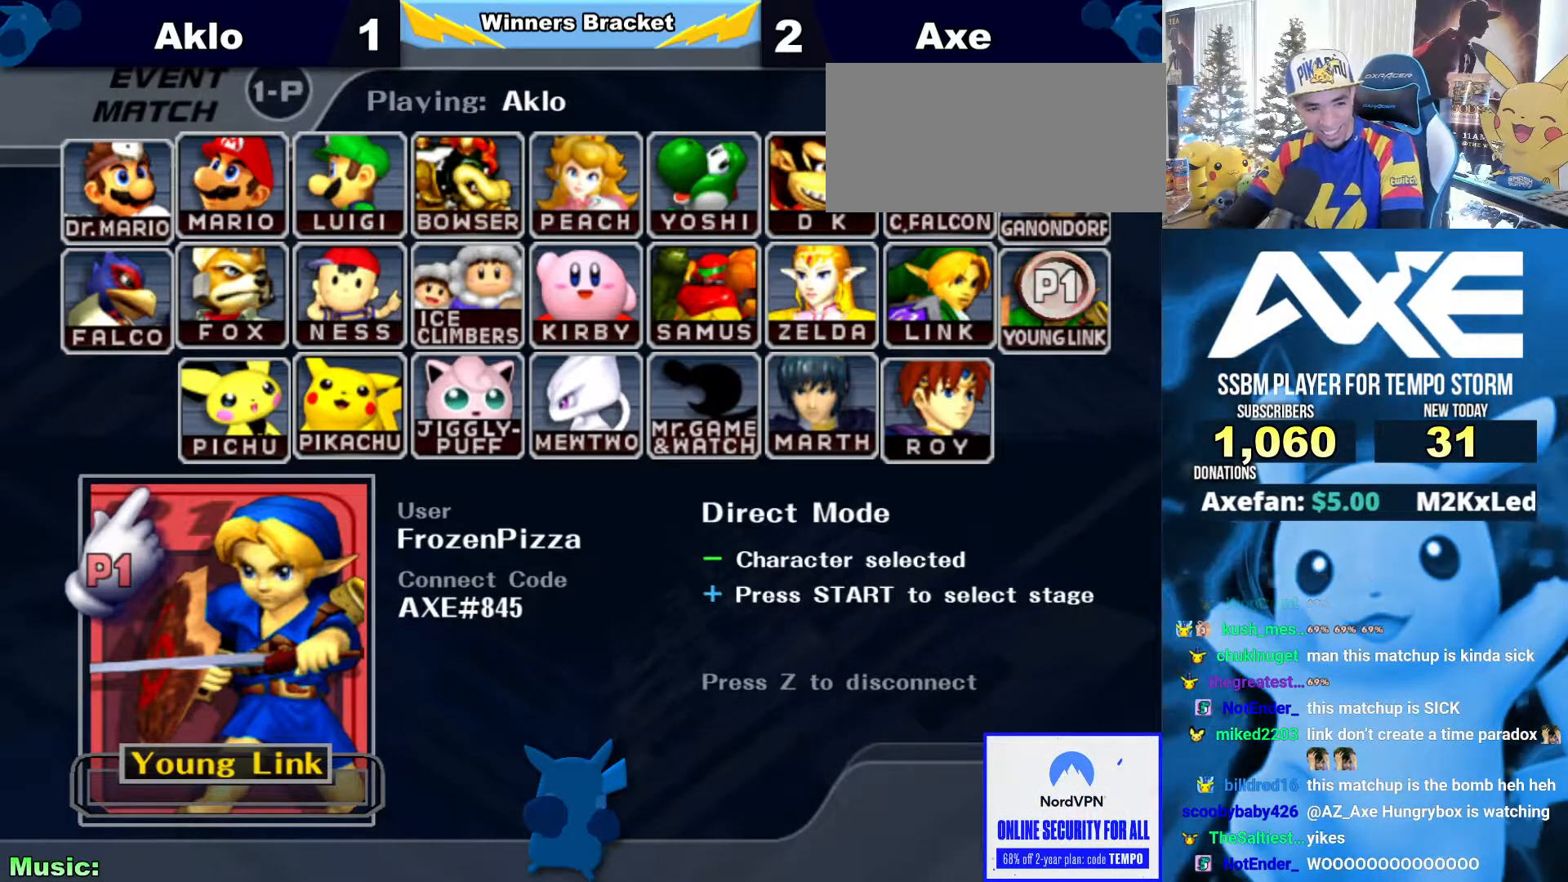
{"buttons": ["B"], "left_stick": "center", "right_stick": "center", "events": []}
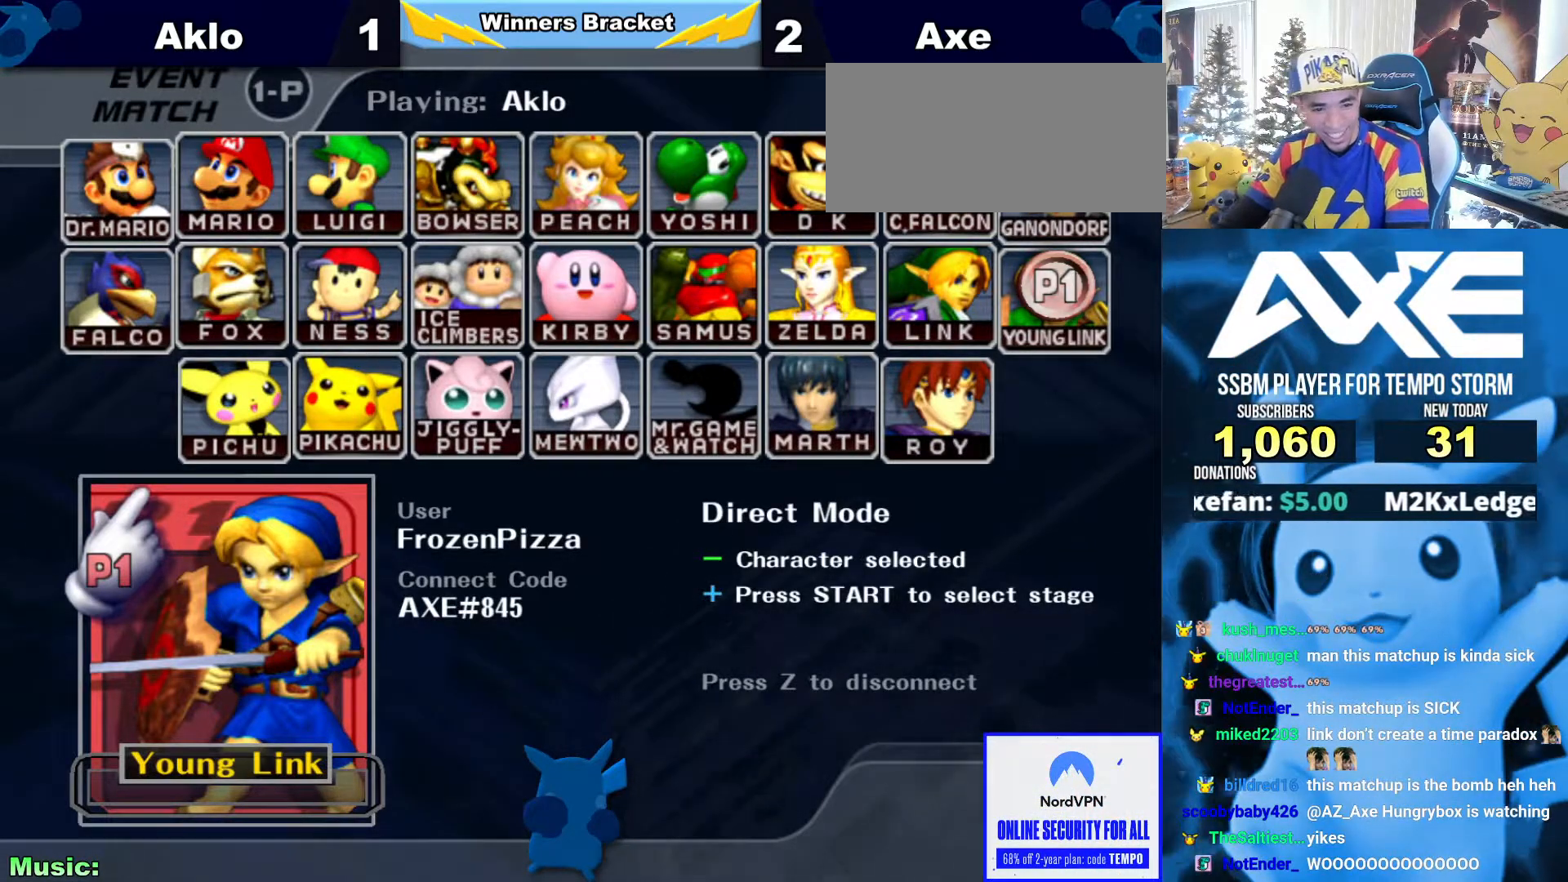
{"buttons": ["B"], "left_stick": "center", "right_stick": "center", "events": []}
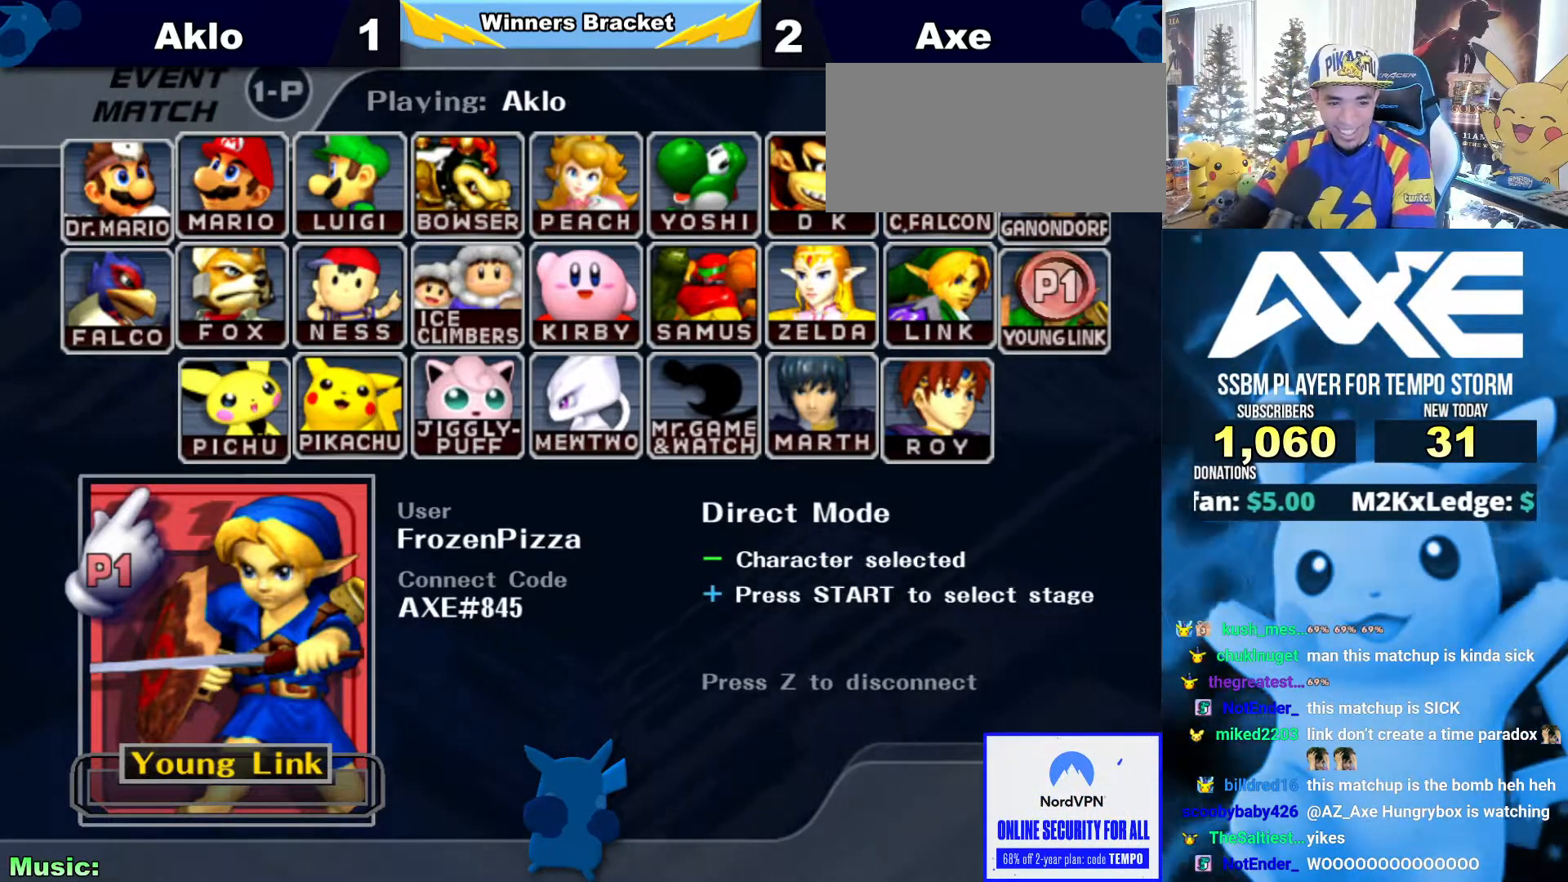
{"buttons": ["B"], "left_stick": "center", "right_stick": "center", "events": []}
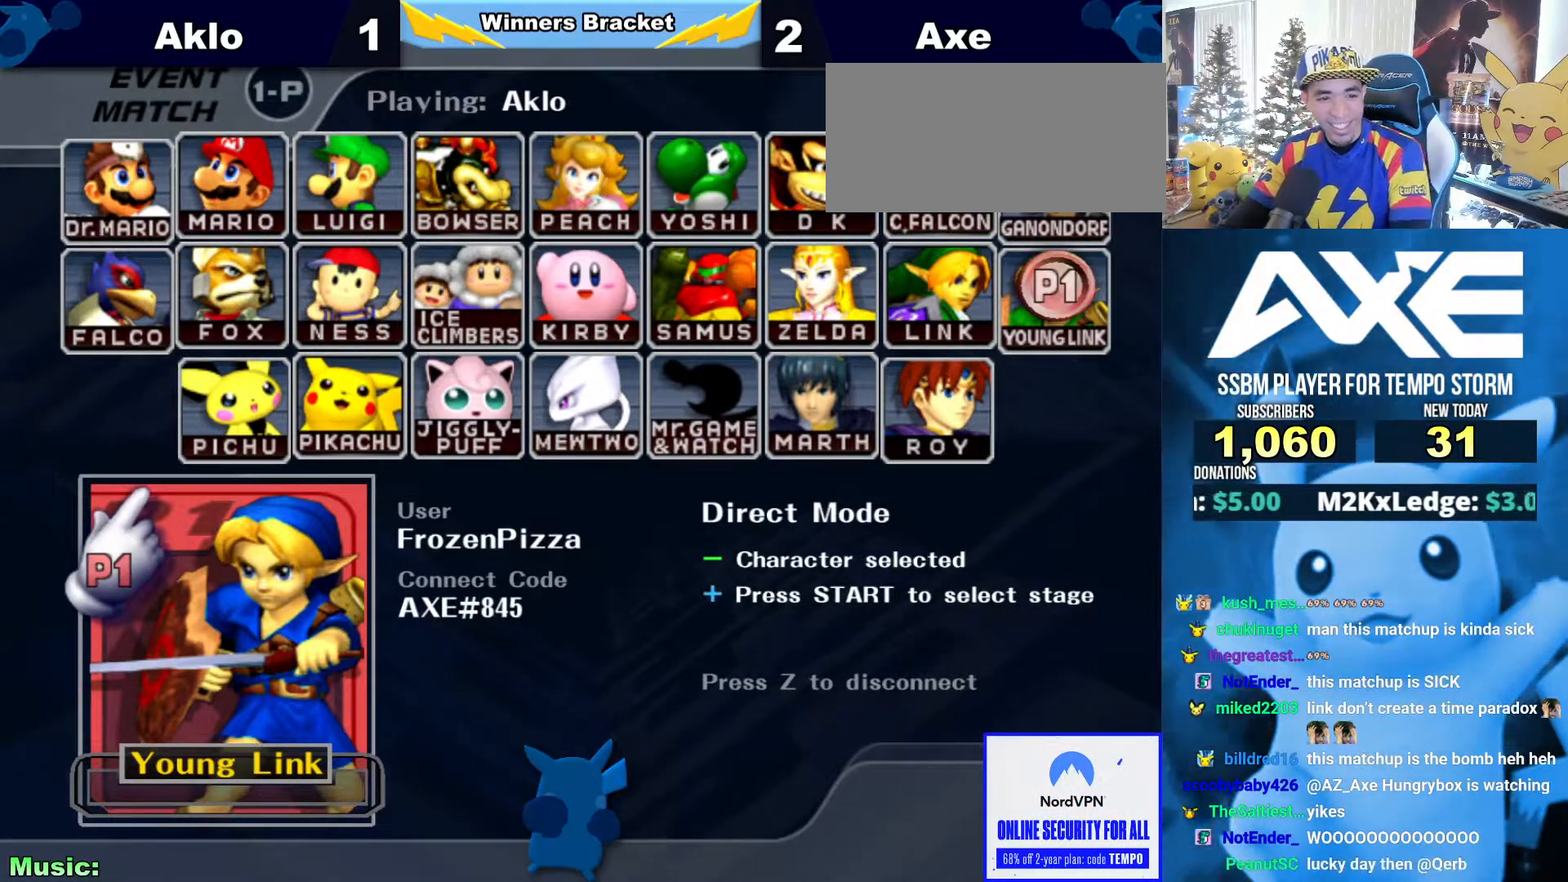
{"buttons": ["B"], "left_stick": "center", "right_stick": "center", "events": []}
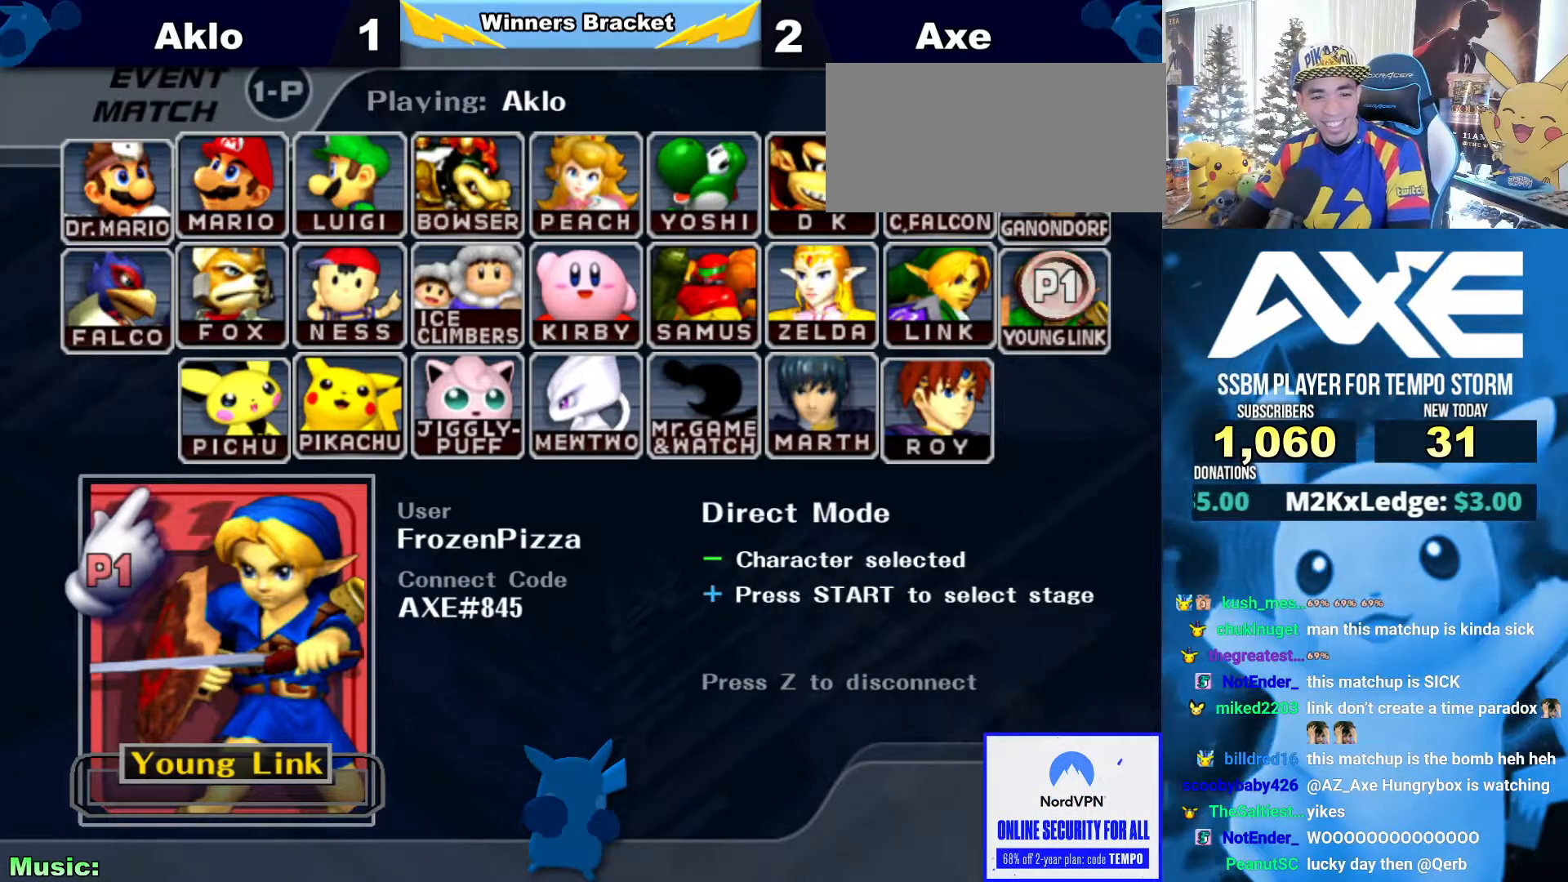
{"buttons": ["B"], "left_stick": "center", "right_stick": "center", "events": []}
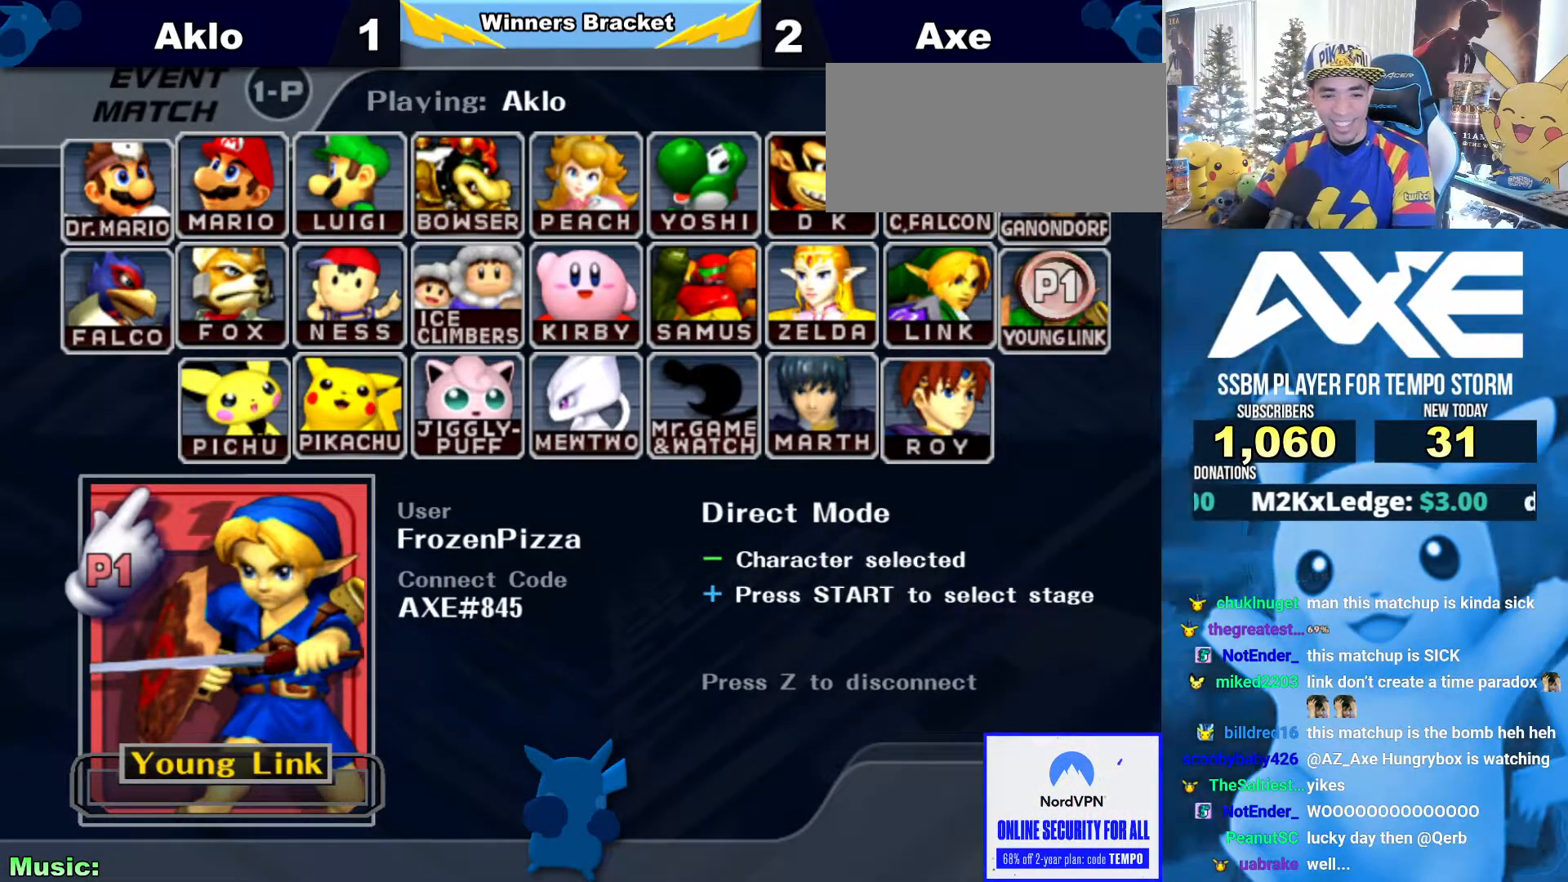
{"buttons": ["B"], "left_stick": "center", "right_stick": "center", "events": []}